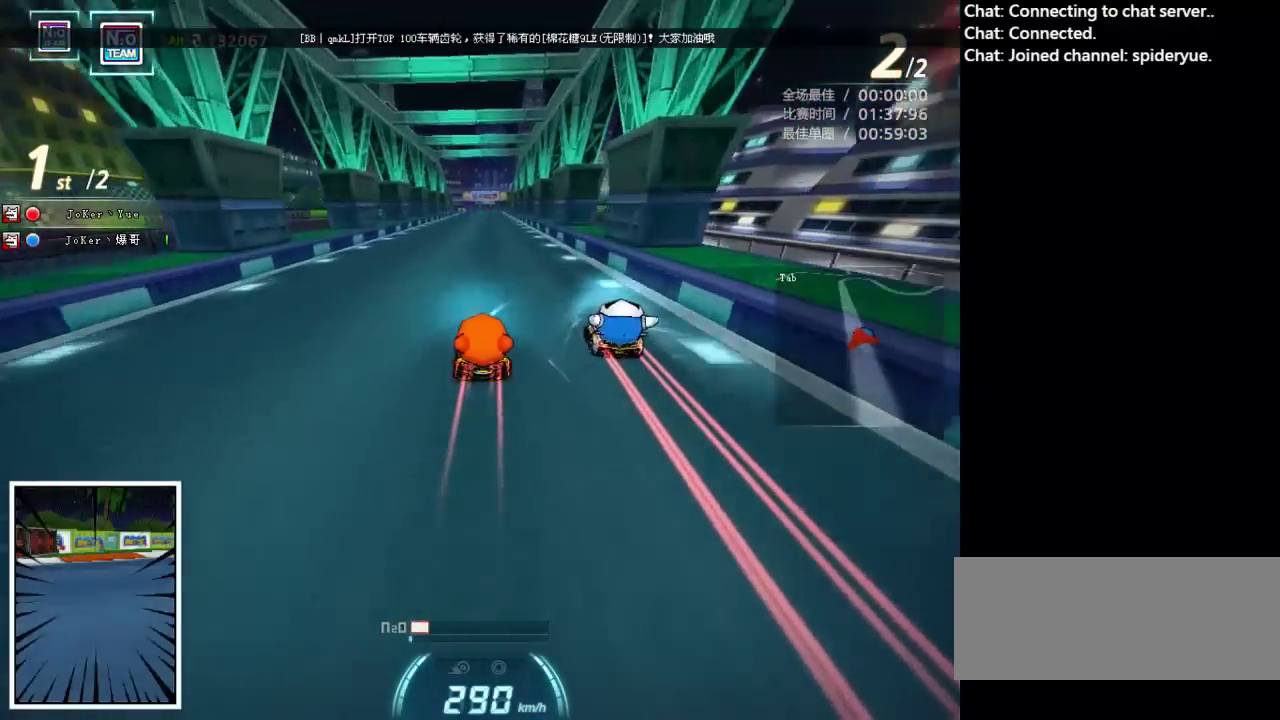
Gameplay with keyboard; each line is a JSON object with the keys held at the frame after it. "events" lists presses ("down") and releases ("up") of "ctrl", "down", "left", "right", "shift" and "up" between this image and that frame as [ms after this image, input, new state], when the widget could be followed in between. No other keys are recorded. Mouse input is not recorded.
{"keys": ["up"], "events": [[217, "right", "up"], [250, "left", "down"], [367, "left", "up"]]}
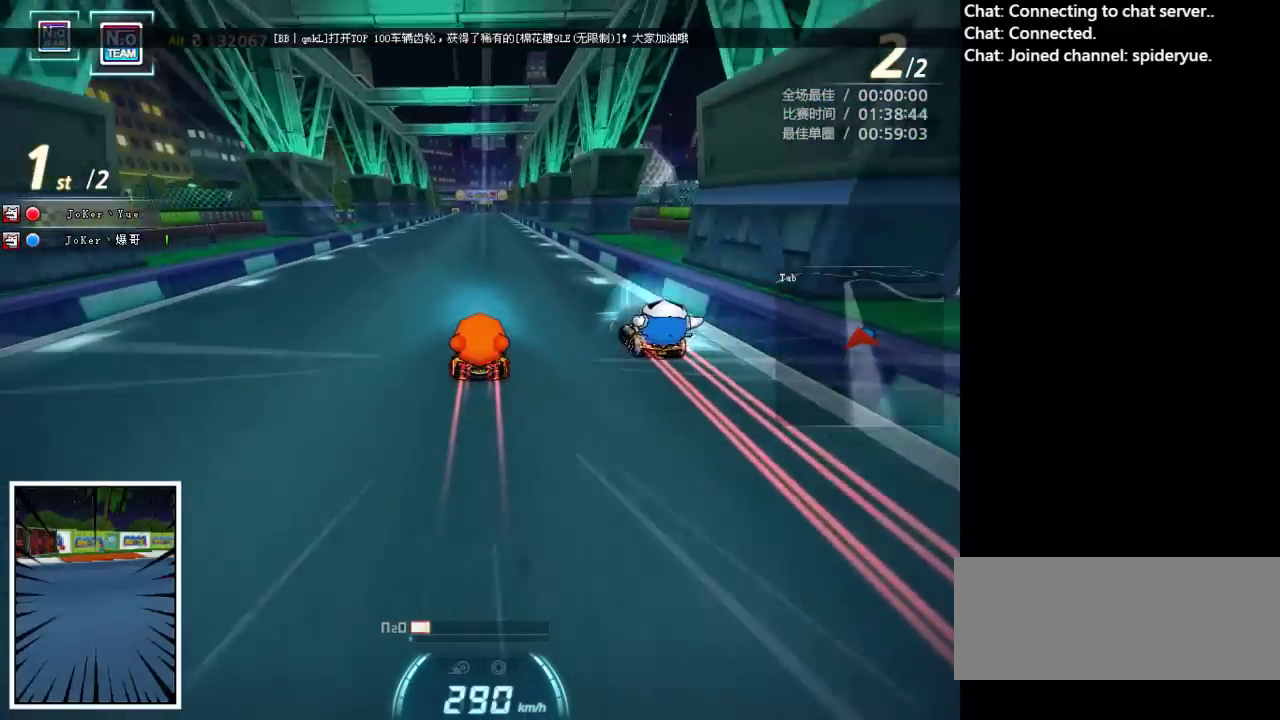
{"keys": ["ctrl", "up"], "events": [[17, "right", "down"], [233, "right", "up"], [400, "ctrl", "down"], [400, "left", "down"], [500, "left", "up"]]}
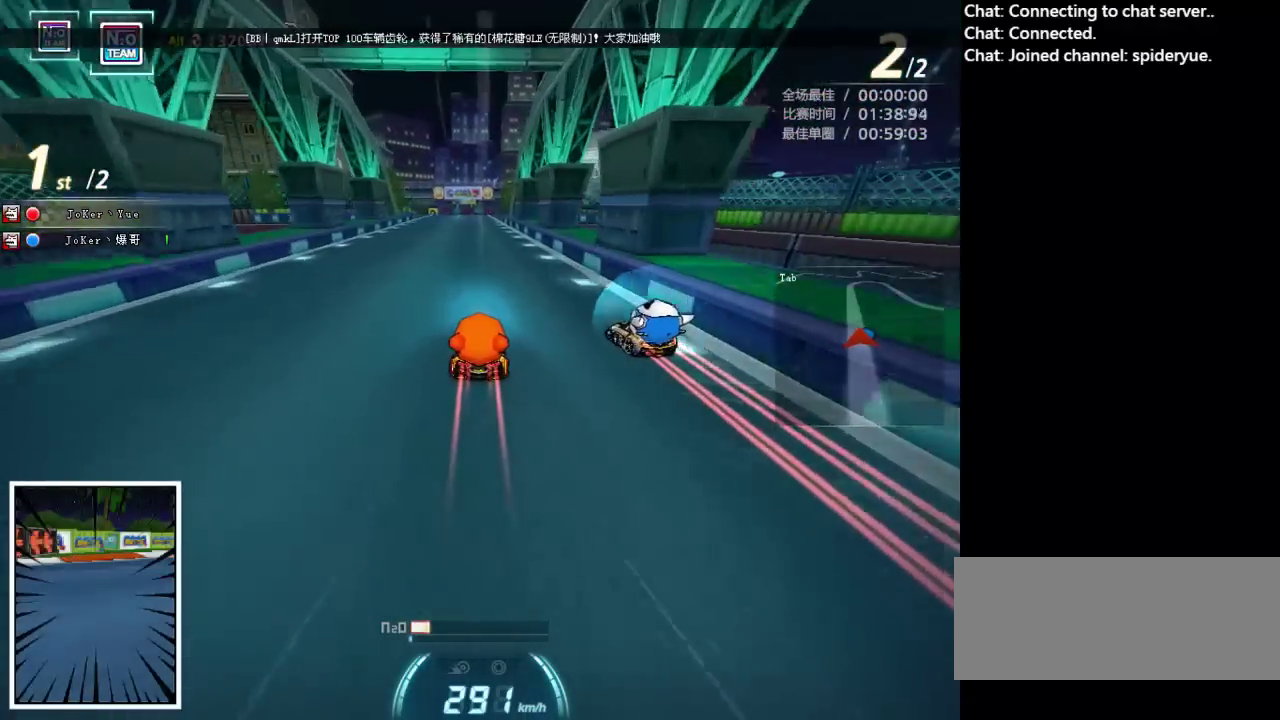
{"keys": ["ctrl", "left", "up"], "events": [[17, "ctrl", "up"], [100, "ctrl", "down"], [133, "left", "down"], [183, "ctrl", "up"], [250, "left", "up"], [267, "ctrl", "down"], [367, "ctrl", "up"], [433, "ctrl", "down"], [500, "left", "down"]]}
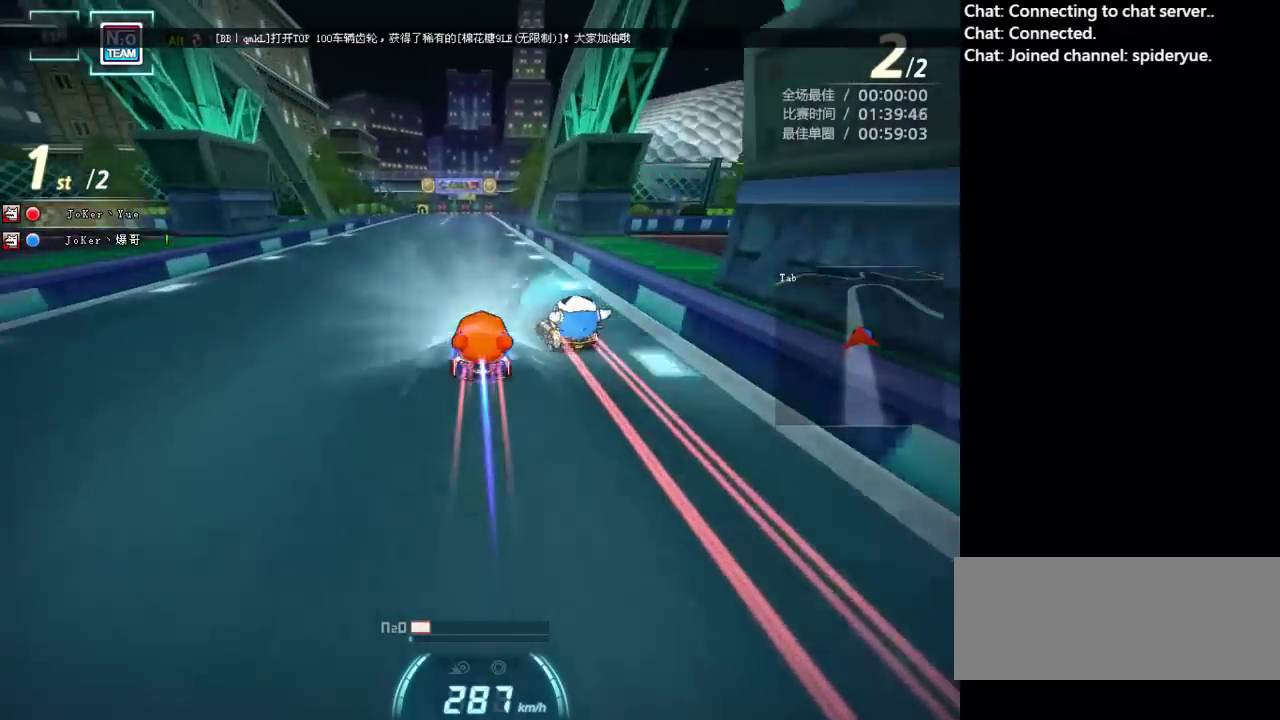
{"keys": ["up"], "events": [[33, "ctrl", "up"], [267, "left", "up"], [300, "right", "down"], [433, "right", "up"]]}
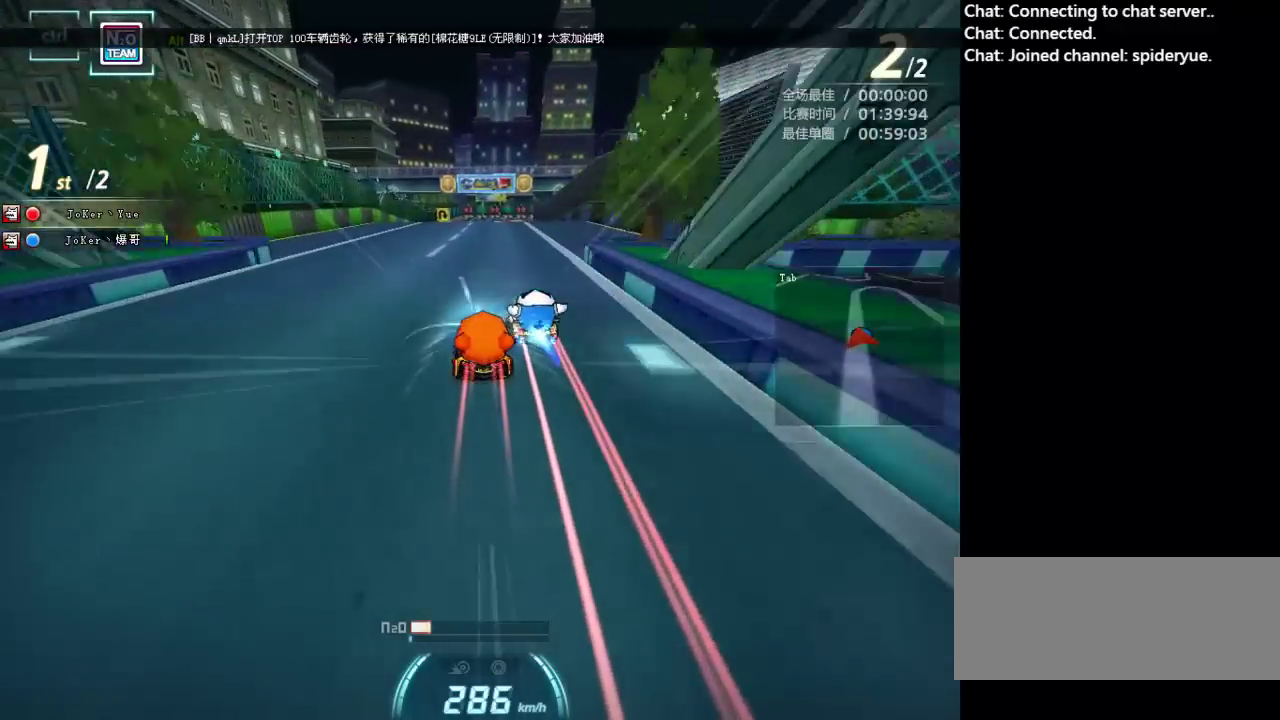
{"keys": ["right", "up"], "events": [[267, "right", "down"], [400, "right", "up"], [500, "right", "down"]]}
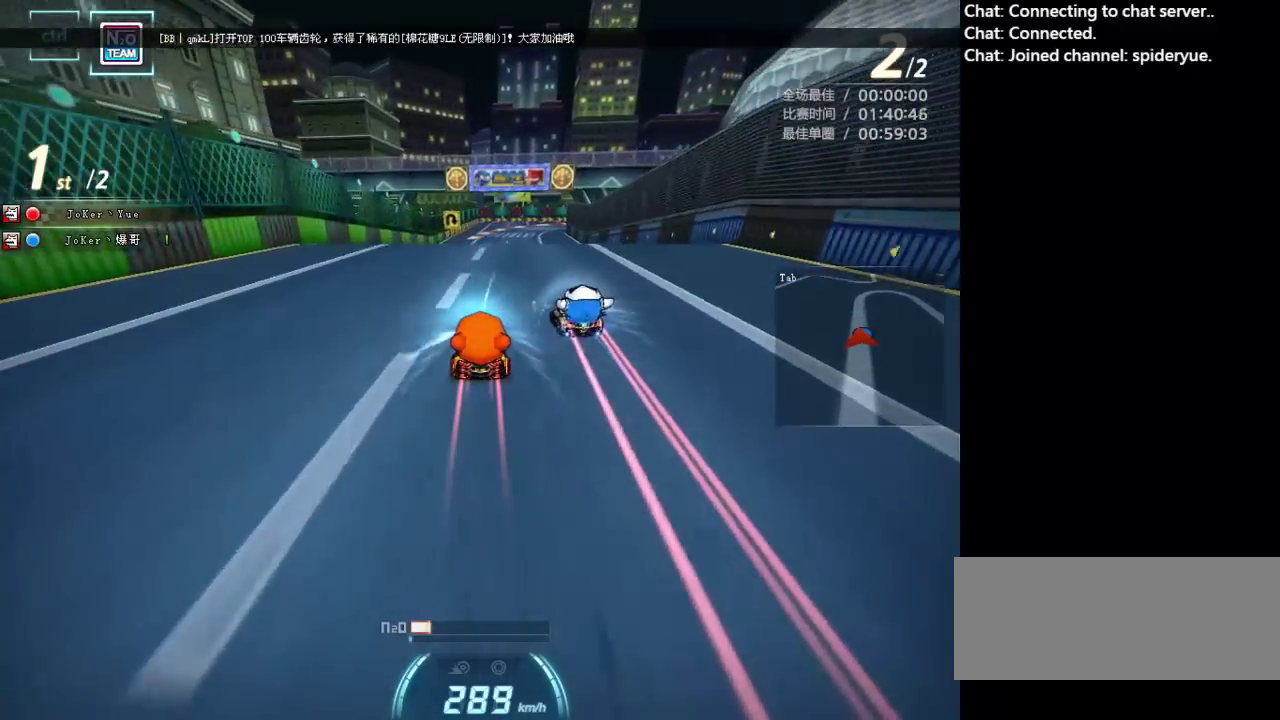
{"keys": ["up"], "events": [[200, "right", "up"]]}
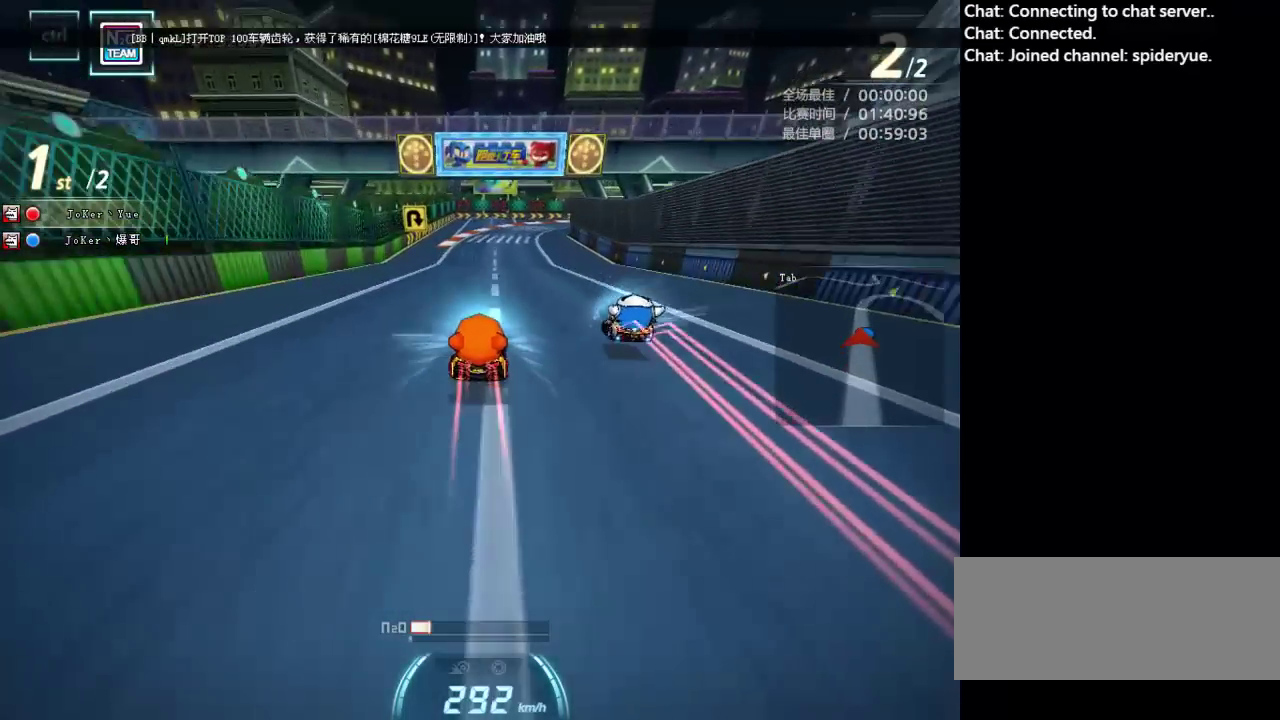
{"keys": ["right", "up"], "events": [[17, "right", "down"]]}
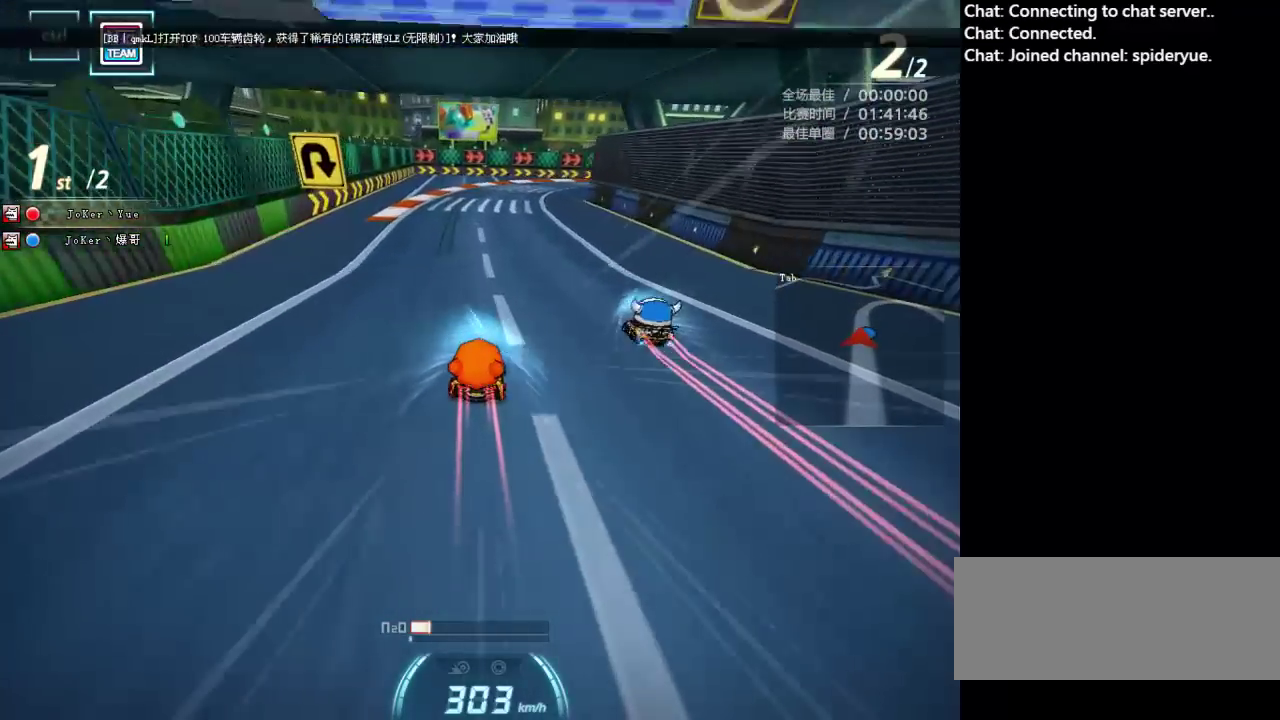
{"keys": ["right", "shift", "up"], "events": [[433, "shift", "down"]]}
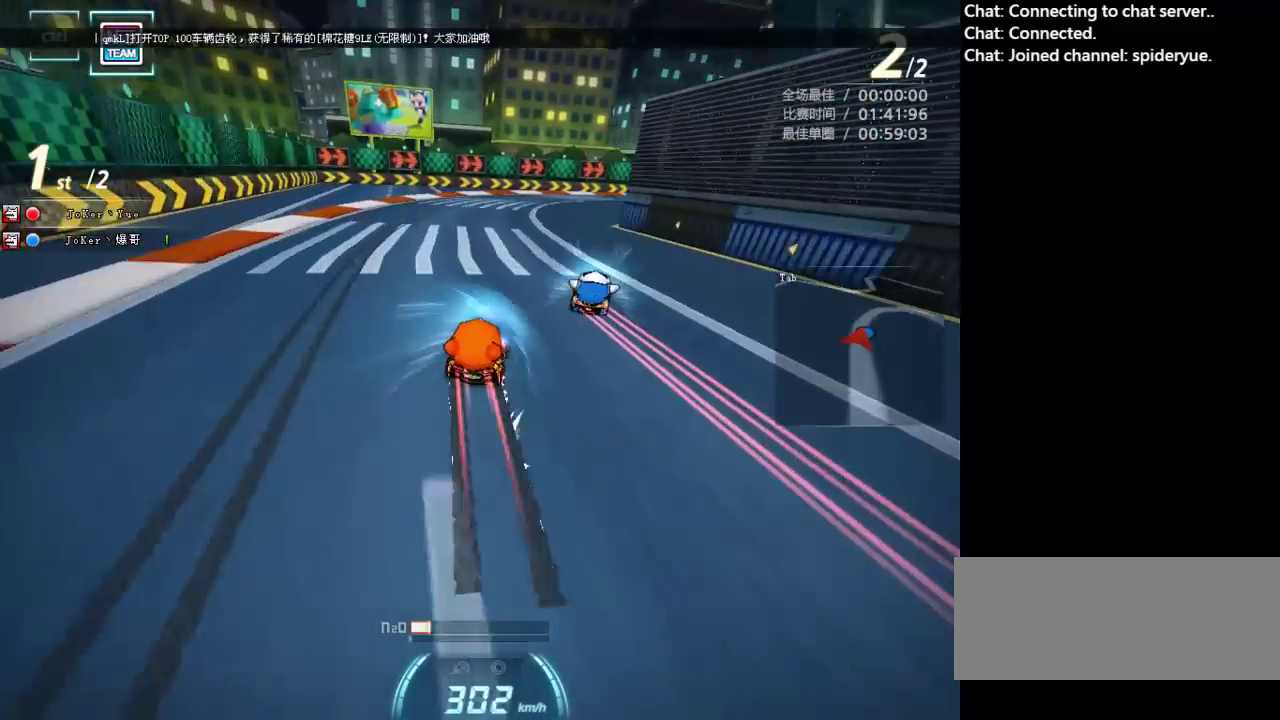
{"keys": ["up"], "events": [[150, "right", "up"], [167, "shift", "up"], [283, "right", "down"], [367, "right", "up"]]}
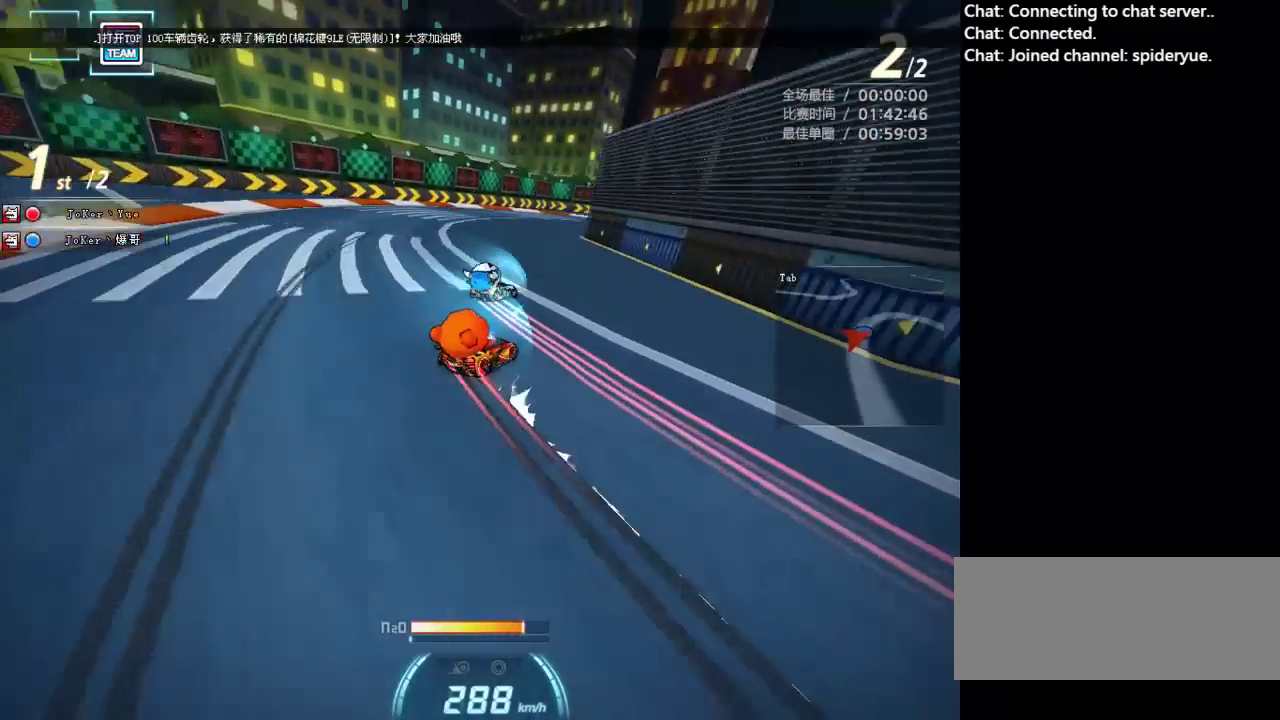
{"keys": ["ctrl", "up"], "events": [[133, "left", "down"], [217, "left", "up"], [383, "up", "up"], [417, "up", "down"], [500, "ctrl", "down"]]}
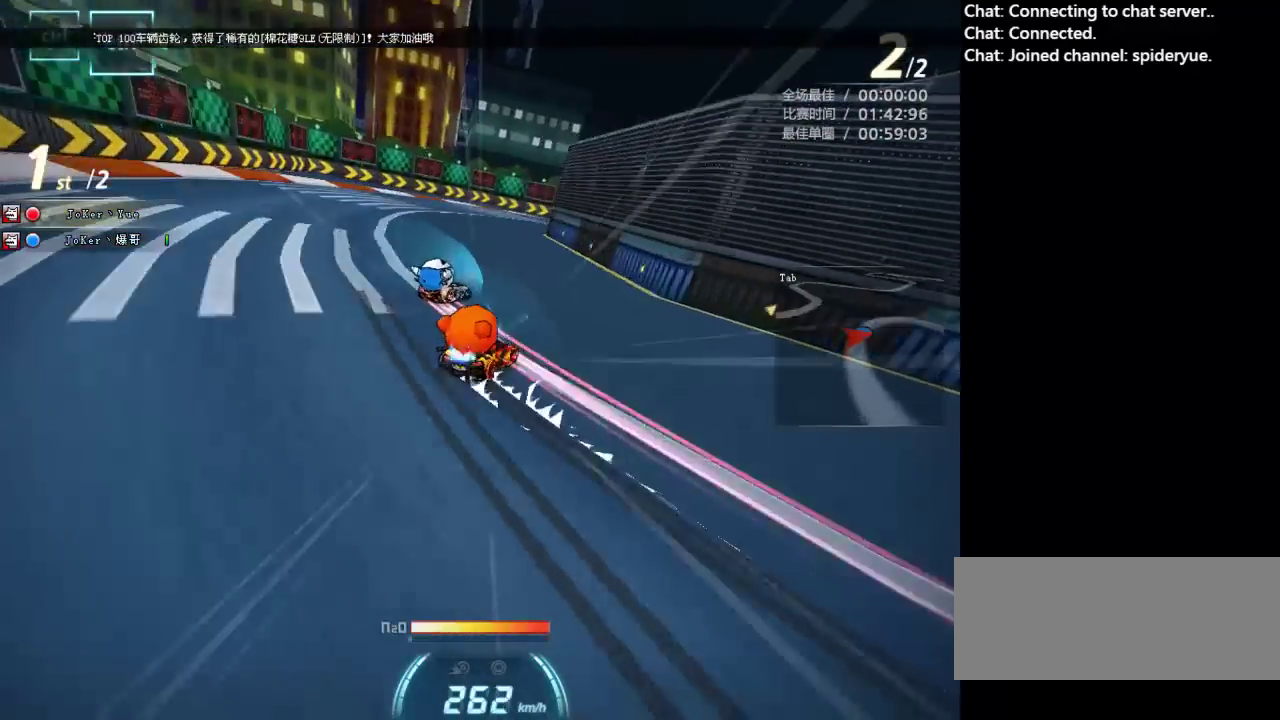
{"keys": ["left", "up"], "events": [[83, "right", "down"], [133, "ctrl", "up"], [417, "right", "up"], [450, "left", "down"]]}
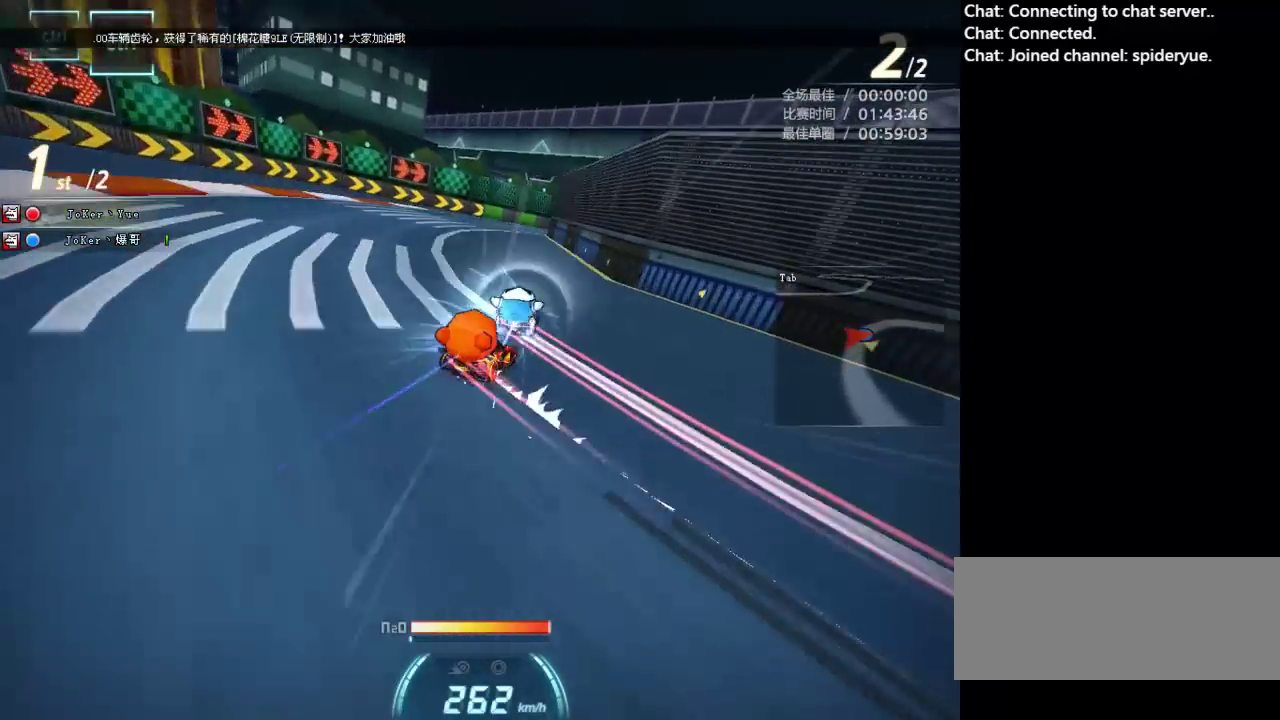
{"keys": ["right", "up"], "events": [[67, "left", "up"], [100, "right", "down"]]}
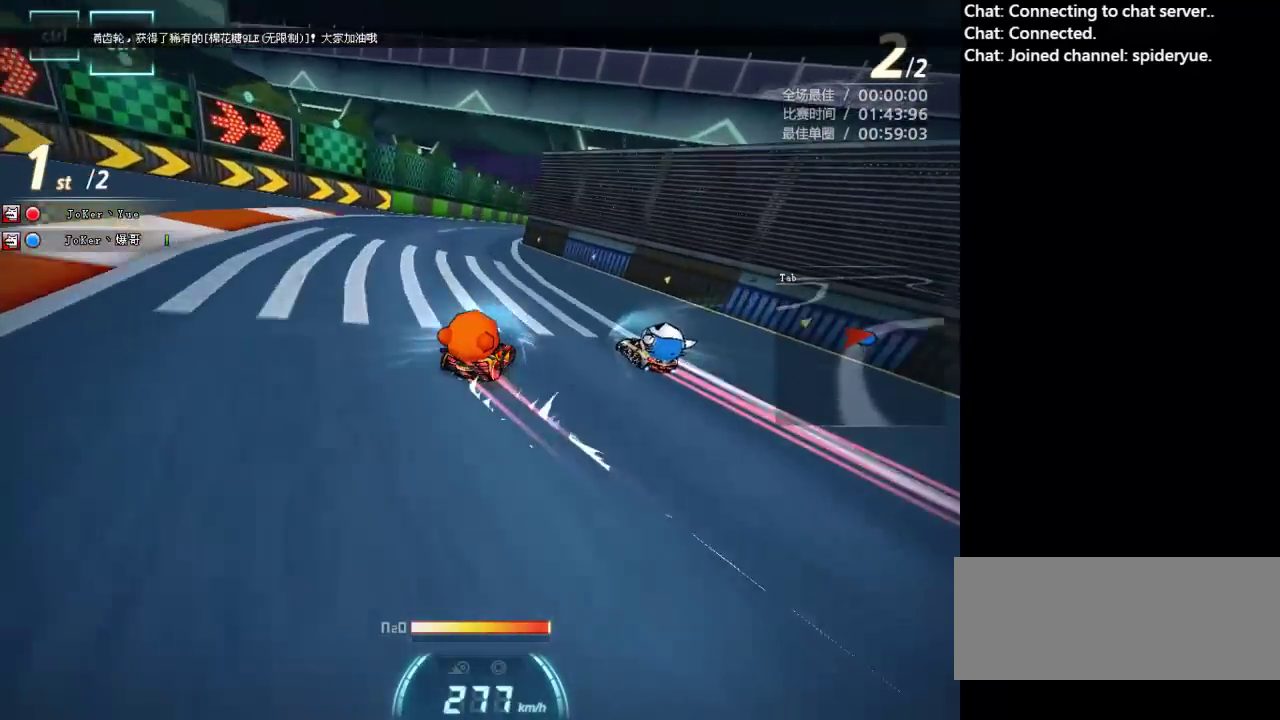
{"keys": ["up"], "events": [[433, "right", "up"]]}
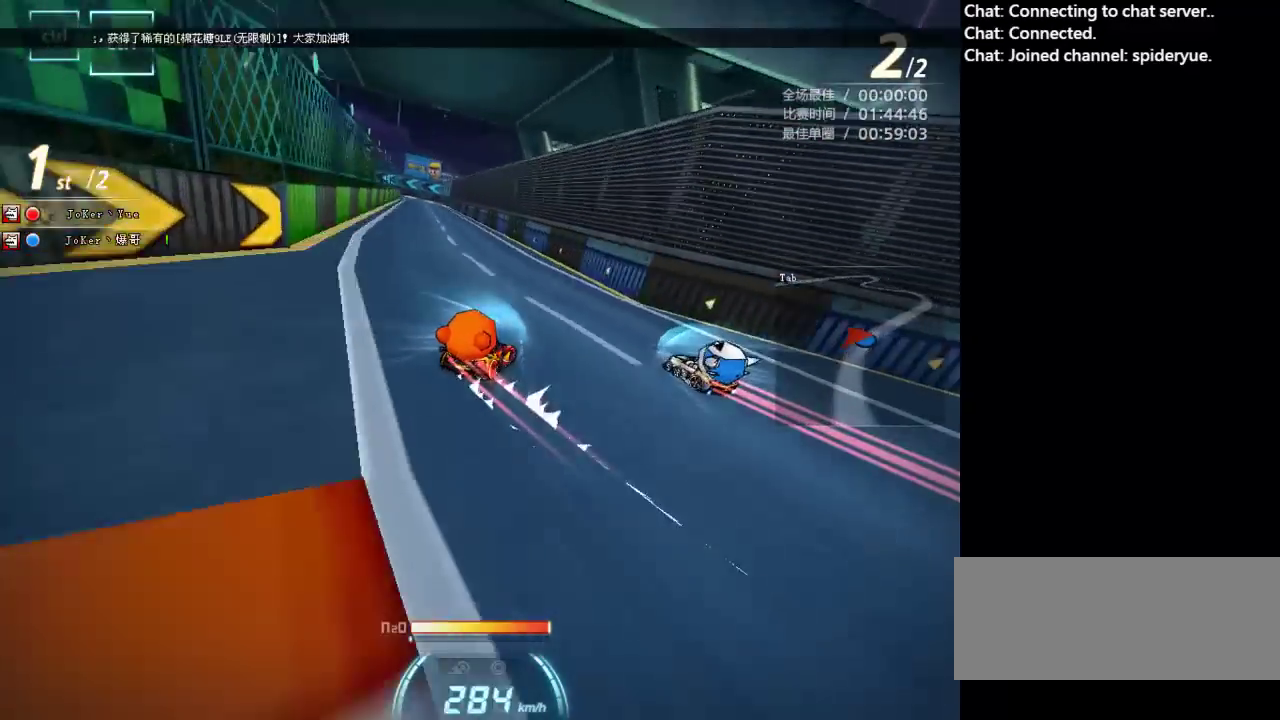
{"keys": ["left", "shift", "up"], "events": [[167, "left", "down"], [467, "shift", "down"]]}
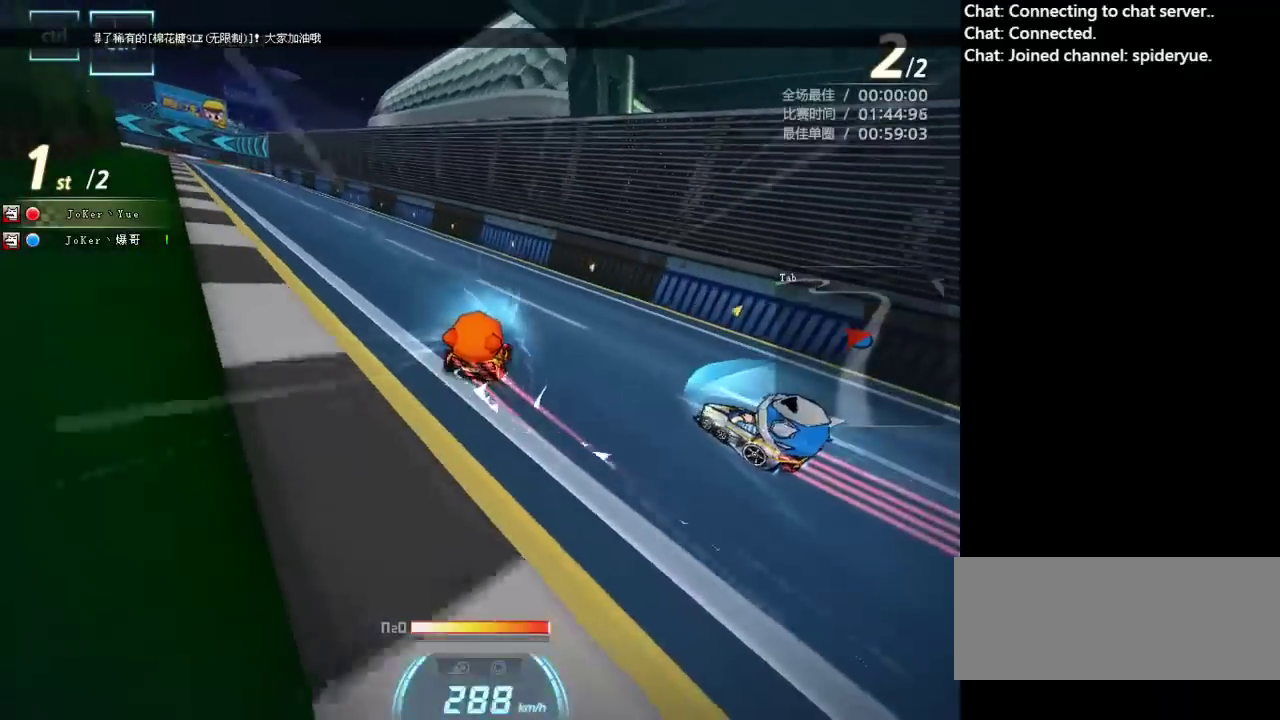
{"keys": ["left", "up"], "events": [[183, "left", "up"], [183, "shift", "up"], [367, "left", "down"]]}
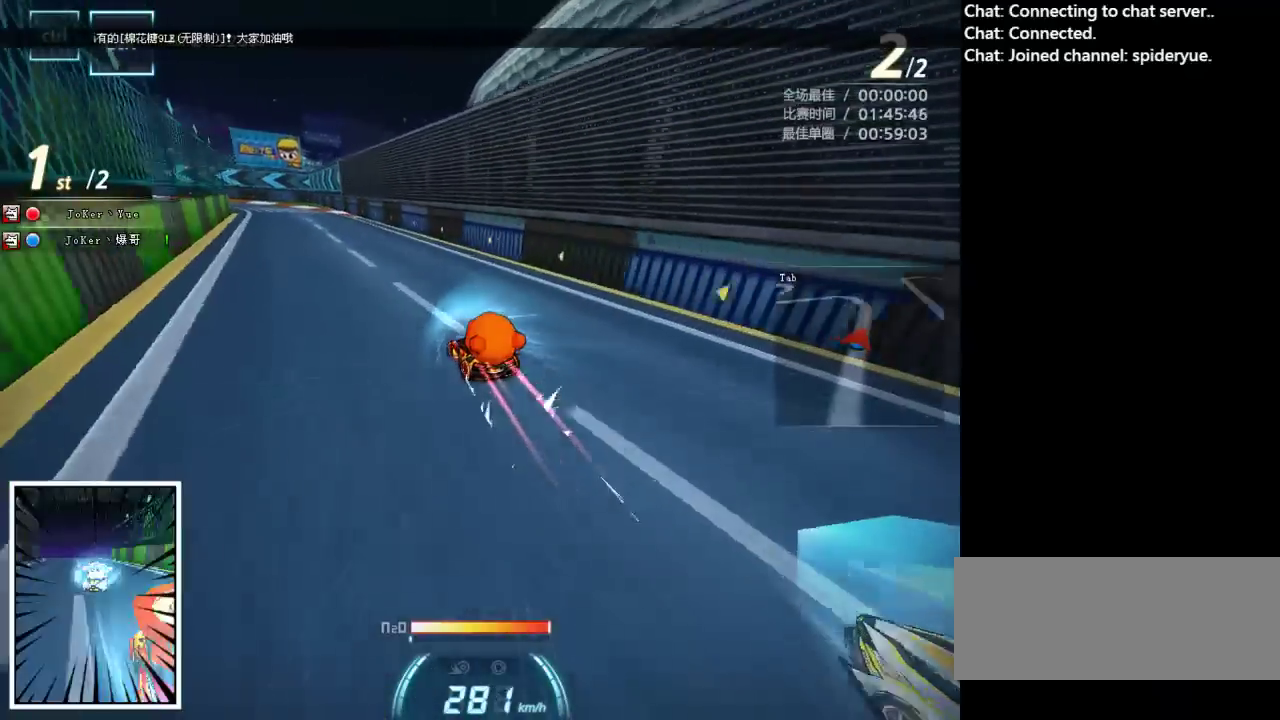
{"keys": ["left", "shift", "up"], "events": [[33, "left", "up"], [233, "left", "down"], [483, "shift", "down"]]}
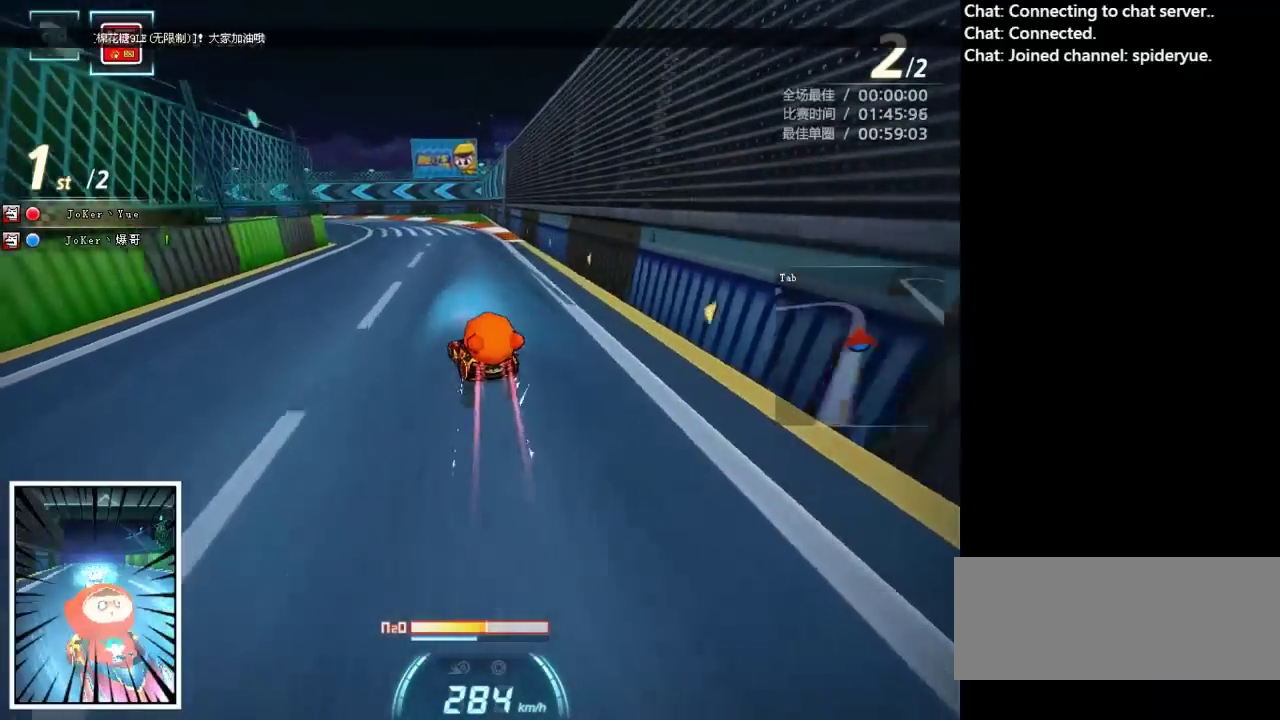
{"keys": ["right", "up"], "events": [[133, "left", "up"], [150, "shift", "up"], [300, "left", "down"], [367, "left", "up"], [483, "right", "down"]]}
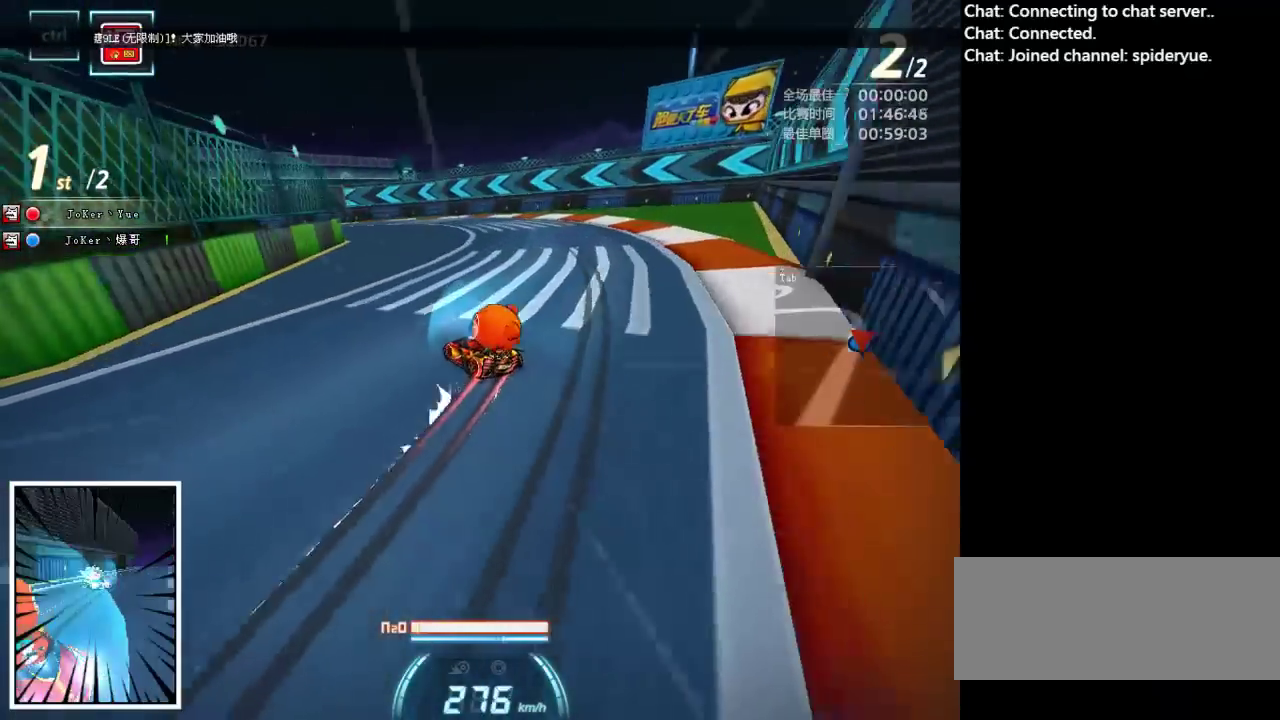
{"keys": ["left", "up"], "events": [[100, "right", "up"], [233, "left", "down"], [333, "ctrl", "down"], [450, "ctrl", "up"]]}
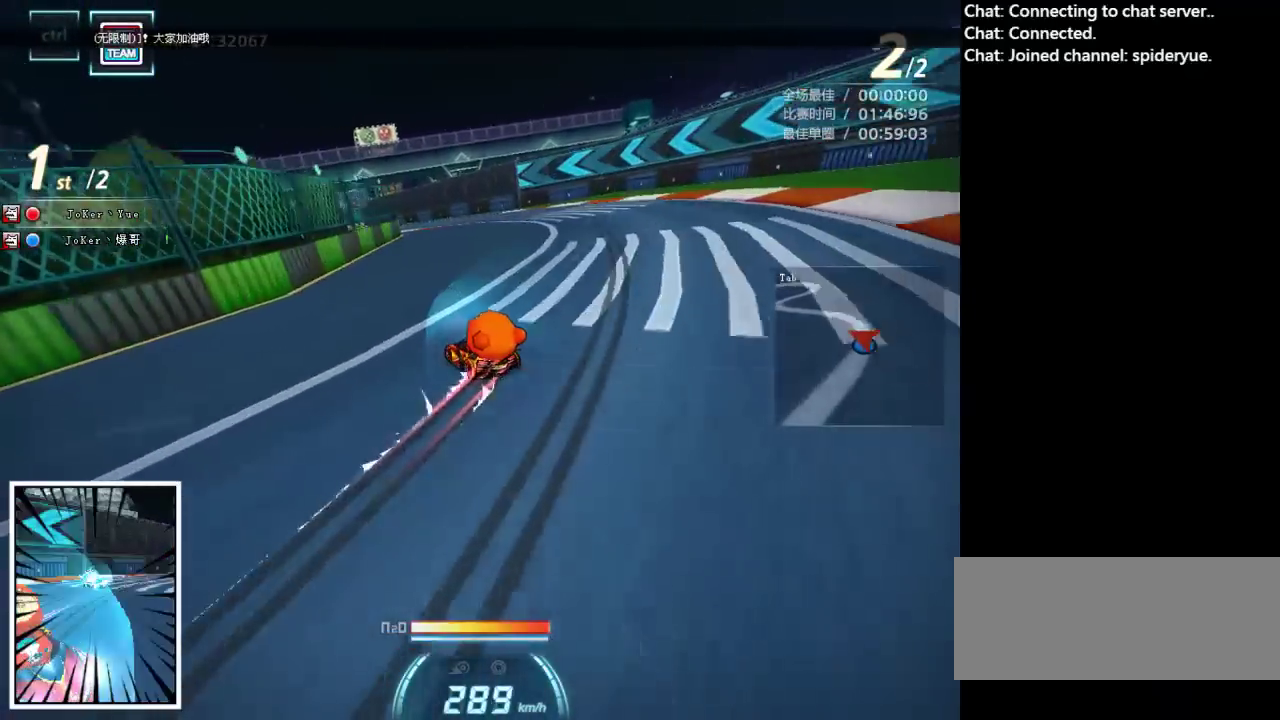
{"keys": ["ctrl", "left", "up"], "events": [[17, "ctrl", "down"], [17, "left", "up"], [100, "ctrl", "up"], [100, "left", "down"], [167, "ctrl", "down"], [183, "left", "up"], [267, "ctrl", "up"], [267, "left", "down"], [333, "ctrl", "down"], [350, "left", "up"], [417, "ctrl", "up"], [433, "left", "down"], [500, "ctrl", "down"]]}
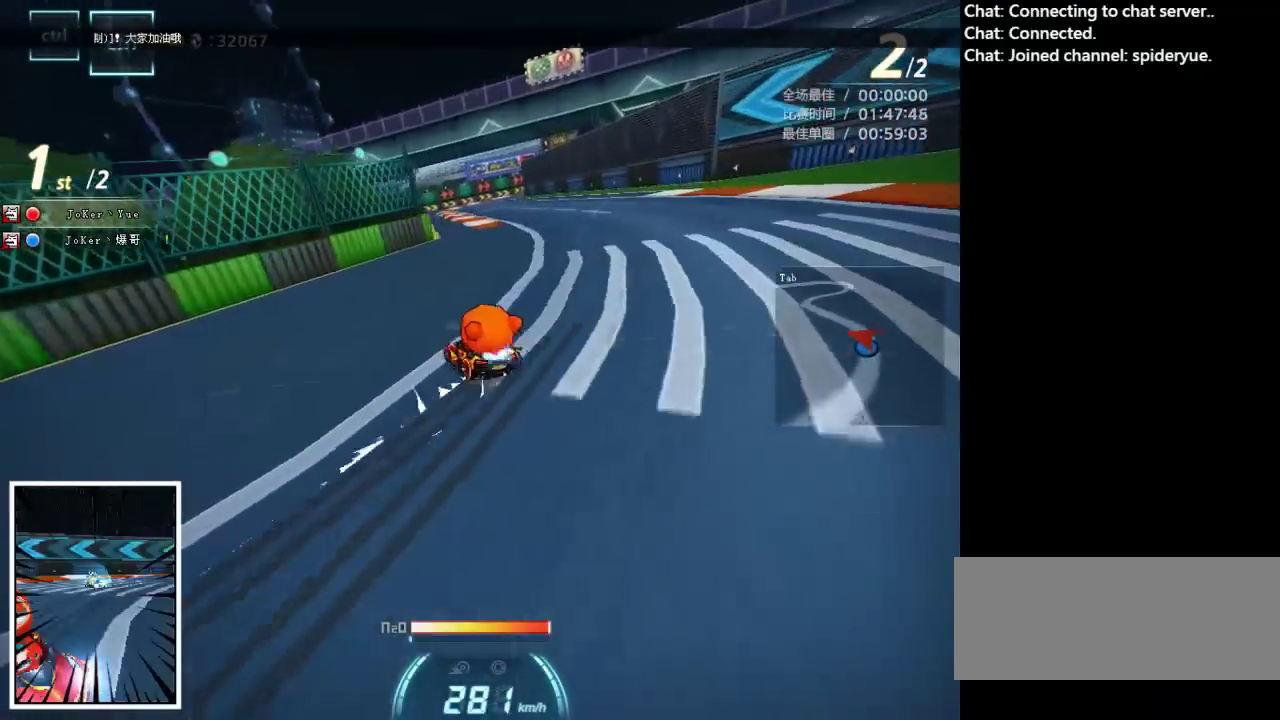
{"keys": ["right", "up"], "events": [[33, "left", "up"], [67, "ctrl", "up"], [83, "left", "down"], [150, "ctrl", "down"], [183, "left", "up"], [217, "ctrl", "up"], [417, "right", "down"]]}
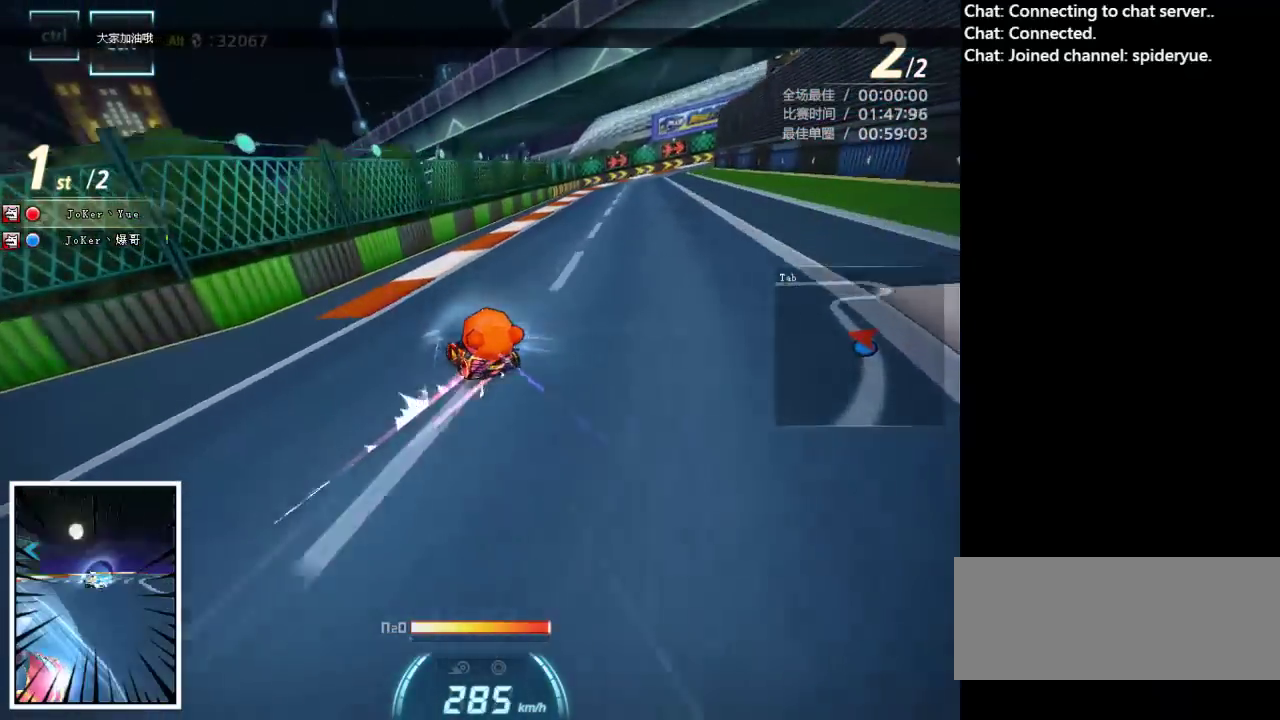
{"keys": ["right", "shift", "up"], "events": [[167, "shift", "down"]]}
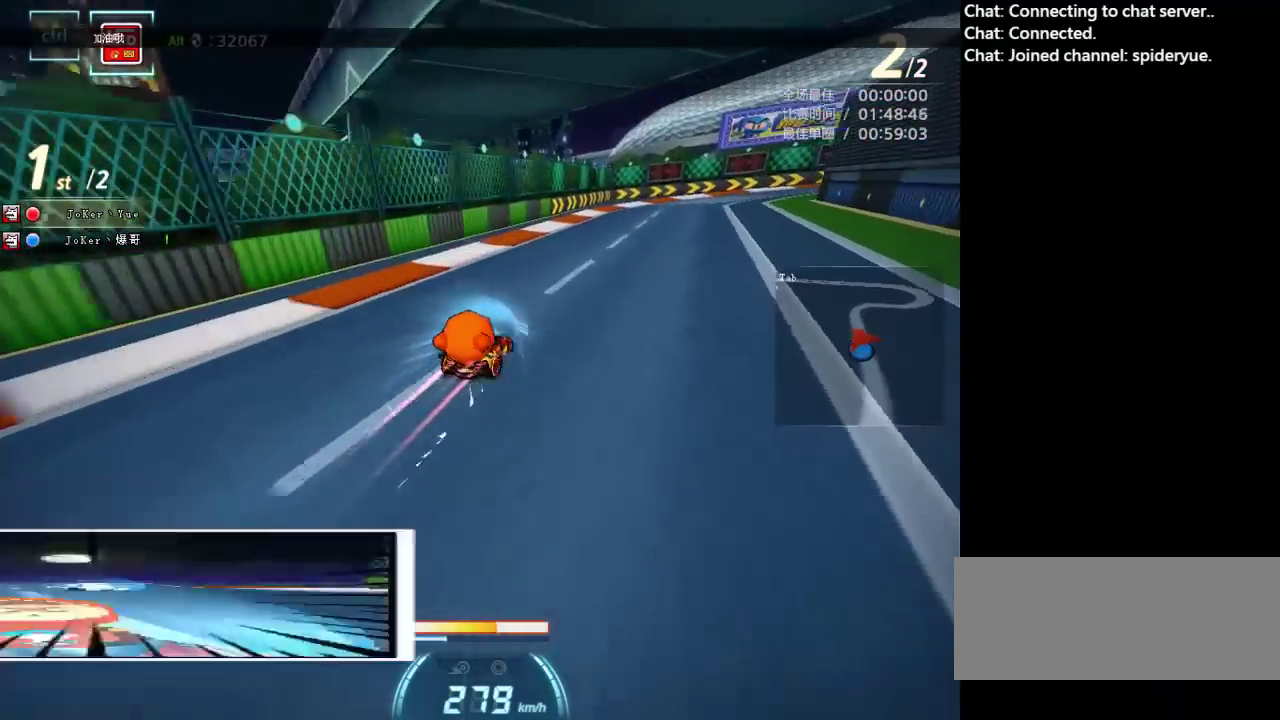
{"keys": ["up"], "events": [[17, "shift", "up"], [300, "shift", "down"], [400, "right", "up"], [400, "shift", "up"]]}
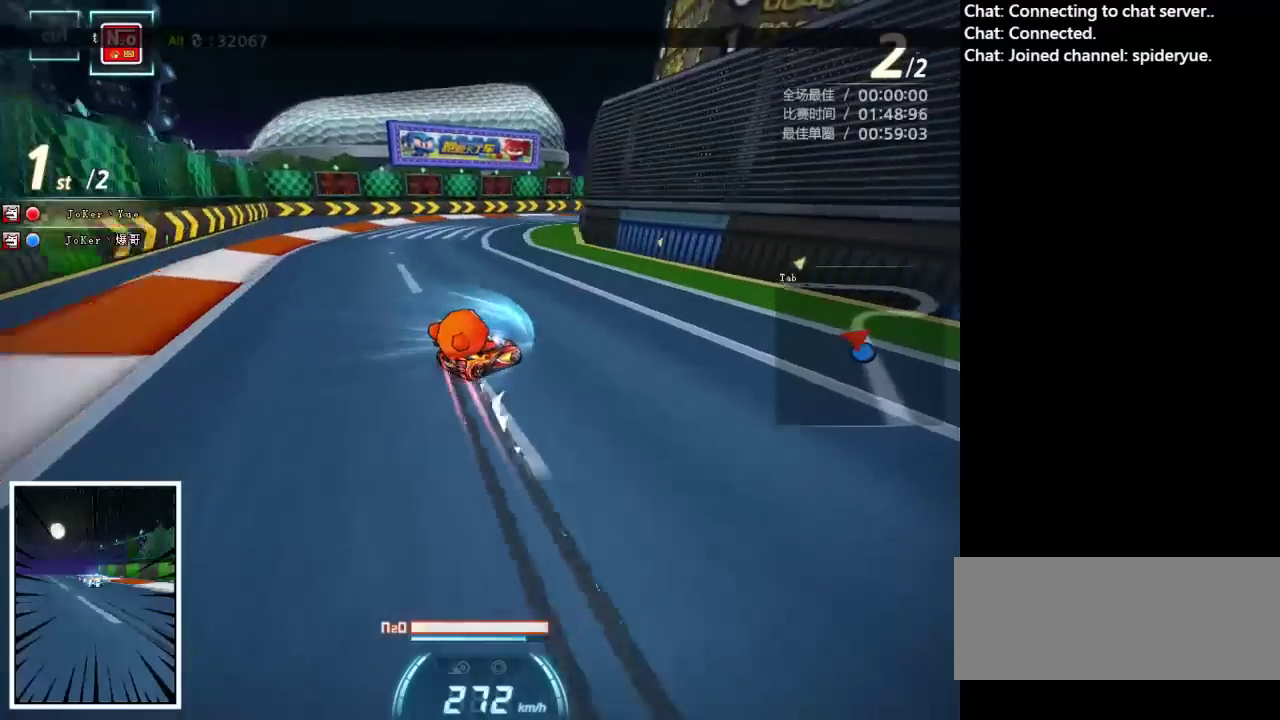
{"keys": ["left", "up"], "events": [[50, "left", "down"], [150, "left", "up"], [200, "left", "down"], [350, "left", "up"], [367, "left", "down"]]}
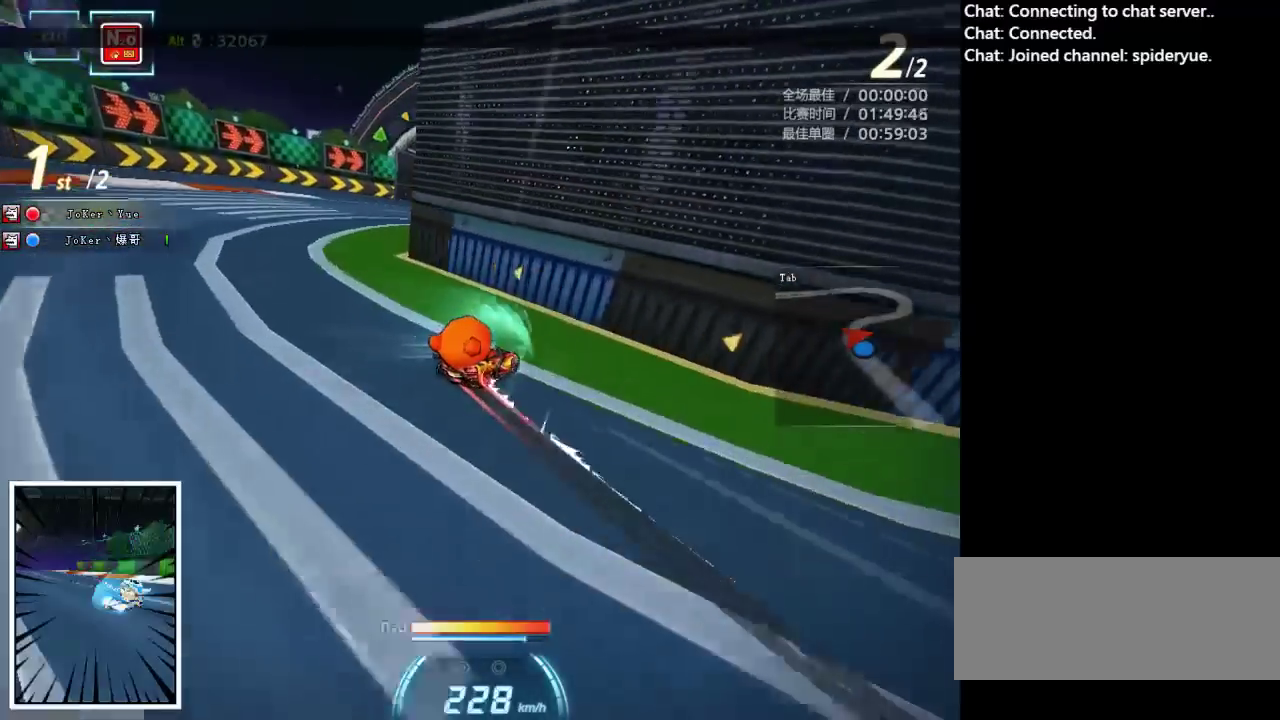
{"keys": ["up"], "events": [[317, "left", "up"]]}
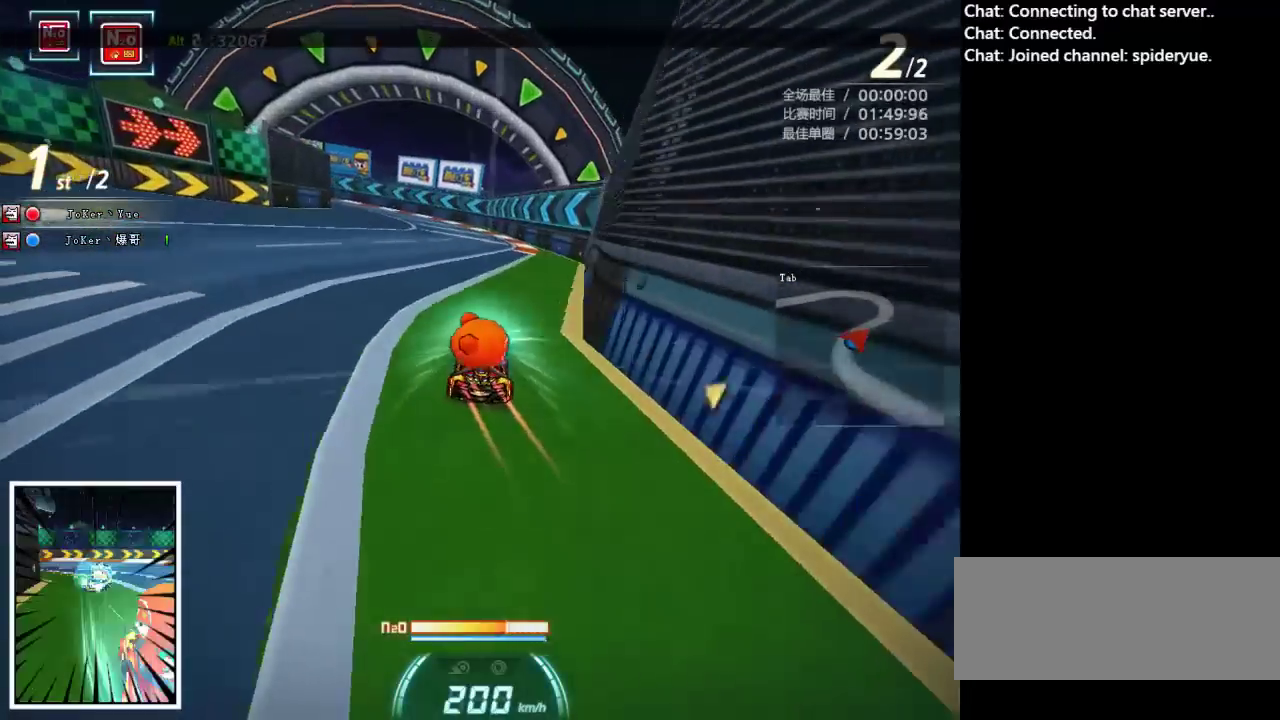
{"keys": ["left", "up"], "events": [[333, "left", "down"]]}
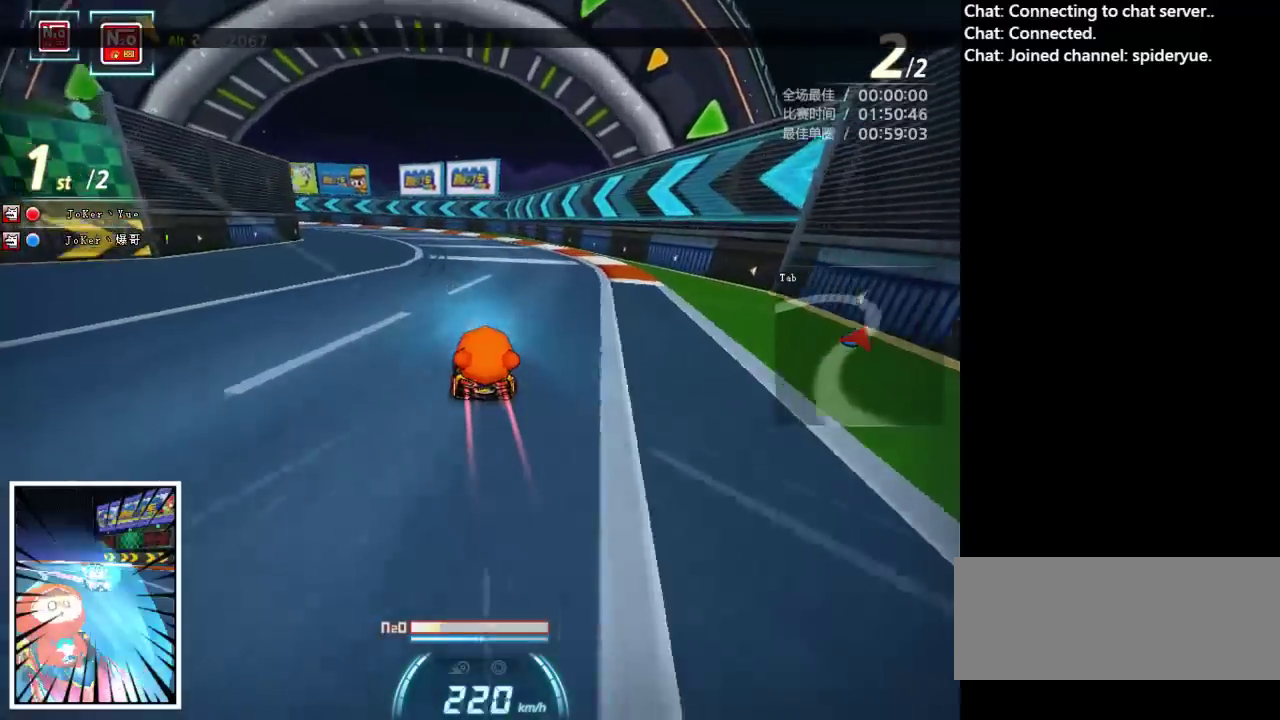
{"keys": ["up"], "events": [[283, "shift", "down"], [467, "left", "up"], [467, "shift", "up"]]}
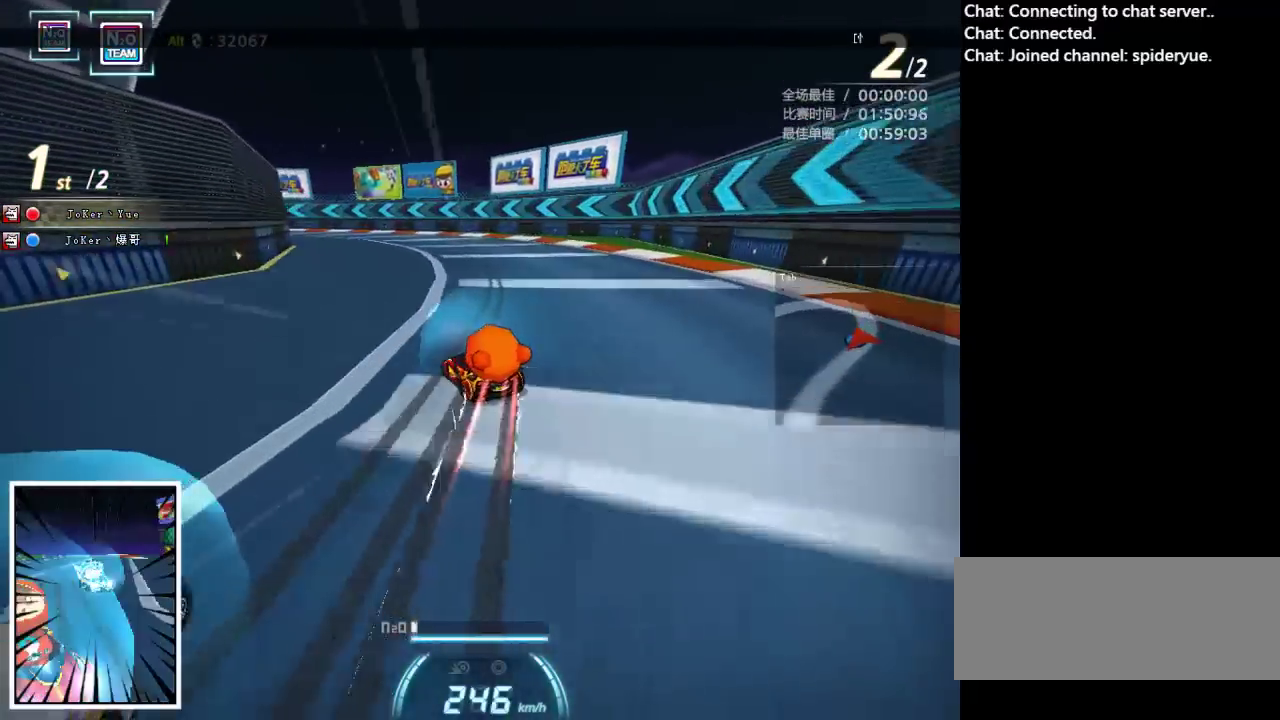
{"keys": ["ctrl", "right", "up"], "events": [[400, "right", "down"], [483, "ctrl", "down"]]}
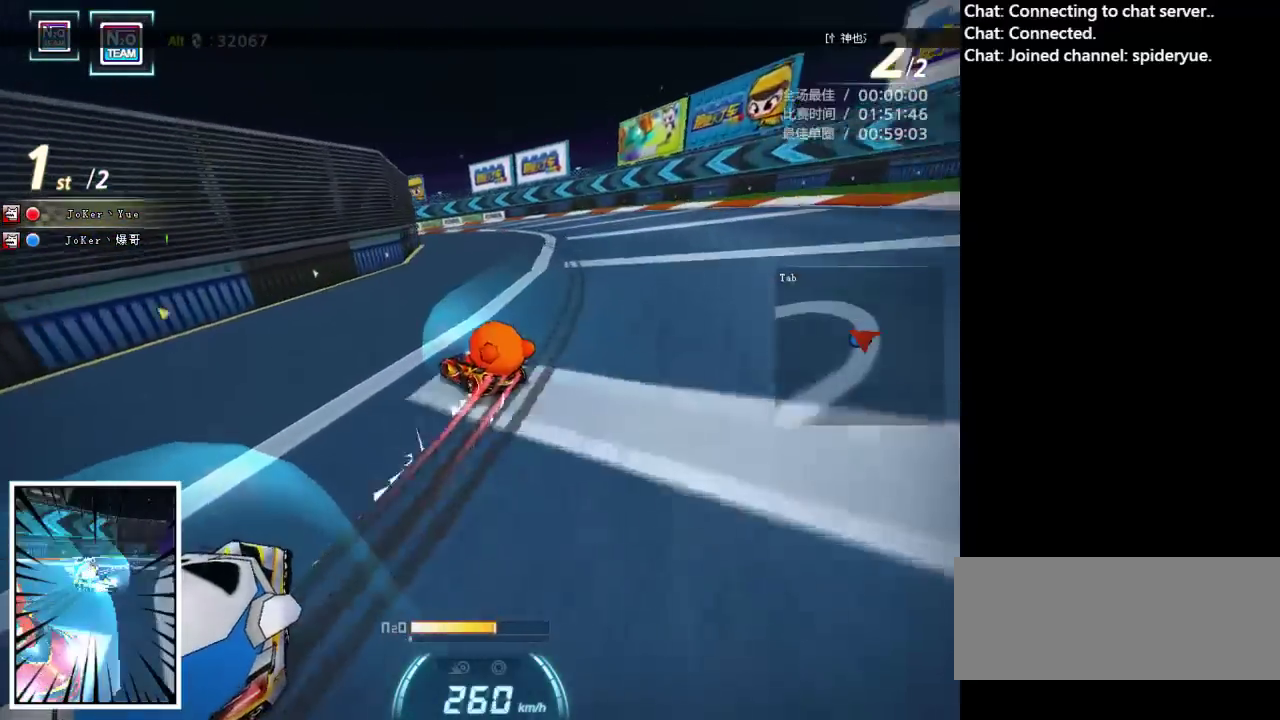
{"keys": ["ctrl", "left", "up"], "events": [[33, "right", "up"], [83, "ctrl", "up"], [117, "left", "down"], [150, "ctrl", "down"], [233, "ctrl", "up"], [233, "left", "up"], [283, "left", "down"], [317, "ctrl", "down"], [400, "ctrl", "up"], [417, "left", "up"], [467, "ctrl", "down"], [467, "left", "down"]]}